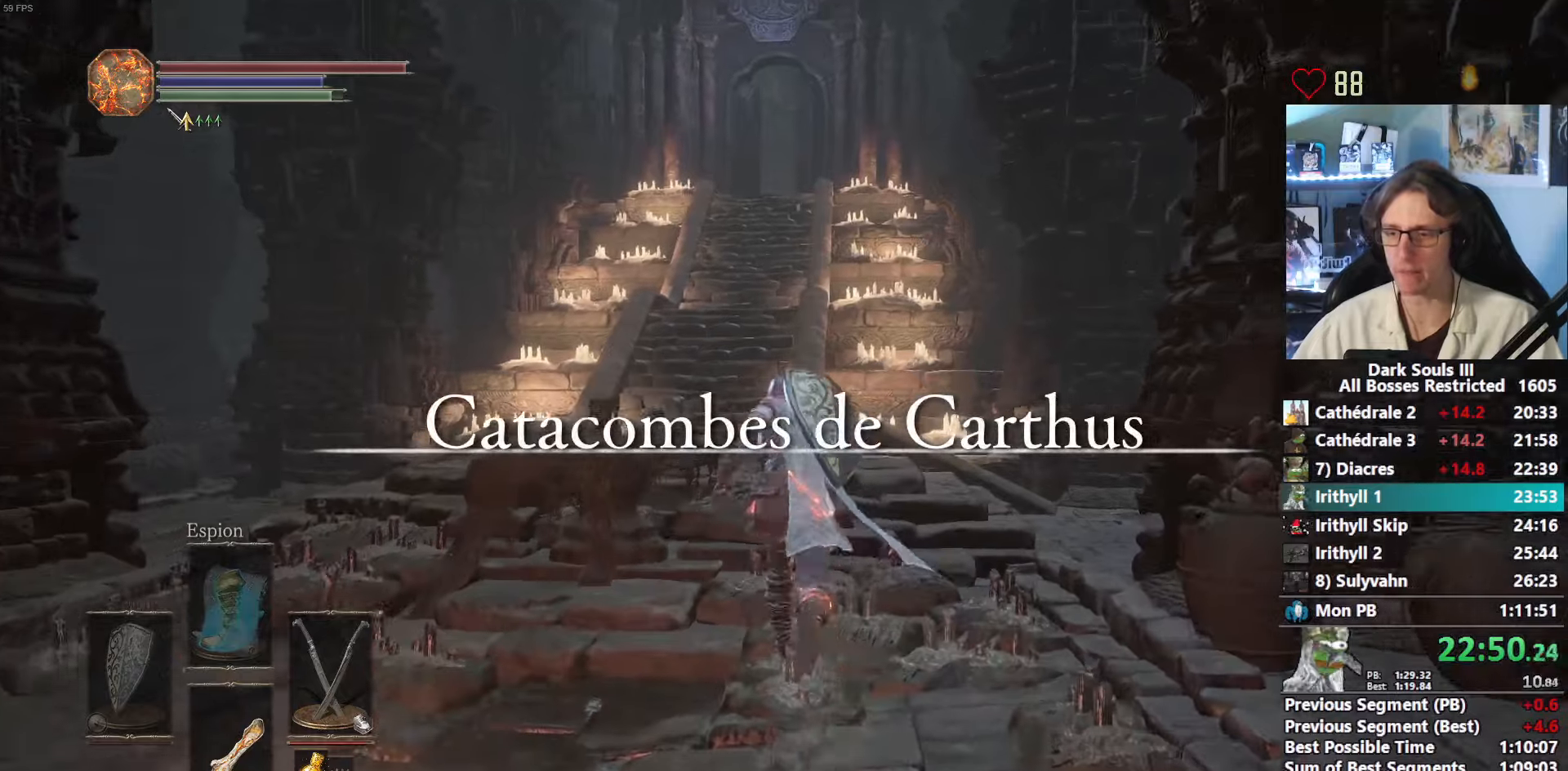
Gameplay with keyboard and mouse; each line is a JSON object with the keys and mouse buttons held at the frame after it. "events" lists presses ("down") and releases ("up") of "1", "2", "3", "4", "a", "alt", "ctrl", "d", "down", "e", "f", "g", "left", "q", "r", "return", "right", "s", "shift", "space", "tab", "up", "z", "mouse_left", "mouse_wheel", "mouse_right", "mouse_mb4" and "mouse_mb5" between this image and that frame as [ms after this image, input, new state], when the widget could be followed in between. "mouse_left", "mouse_wheel", "mouse_right", "mouse_mb4", "mouse_mb5" = the "left", "wheel", "right", "mb4", "mb5" buttons of the "mouse" list. No other keys are recorded. "wheel" means that the mouse wheel is clicked or scrolled. Not read: mouse_move other_keys.
{"keys": ["space", "z"], "mouse": [], "events": [[183, "tab", "down"], [283, "e", "down"], [333, "tab", "up"], [416, "e", "up"]]}
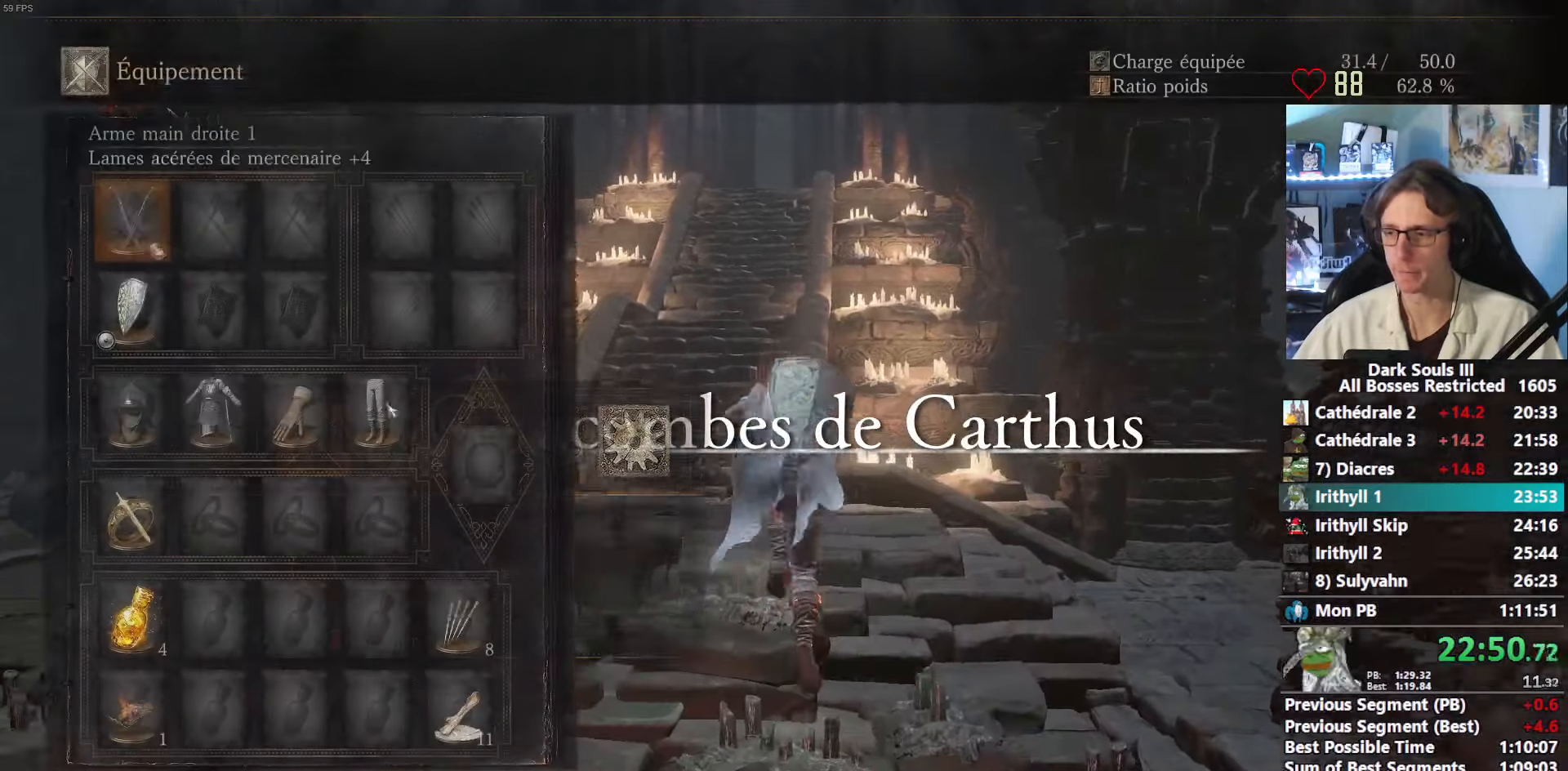
{"keys": ["r", "space", "z"], "mouse": [], "events": [[300, "r", "down"], [400, "r", "up"], [483, "r", "down"]]}
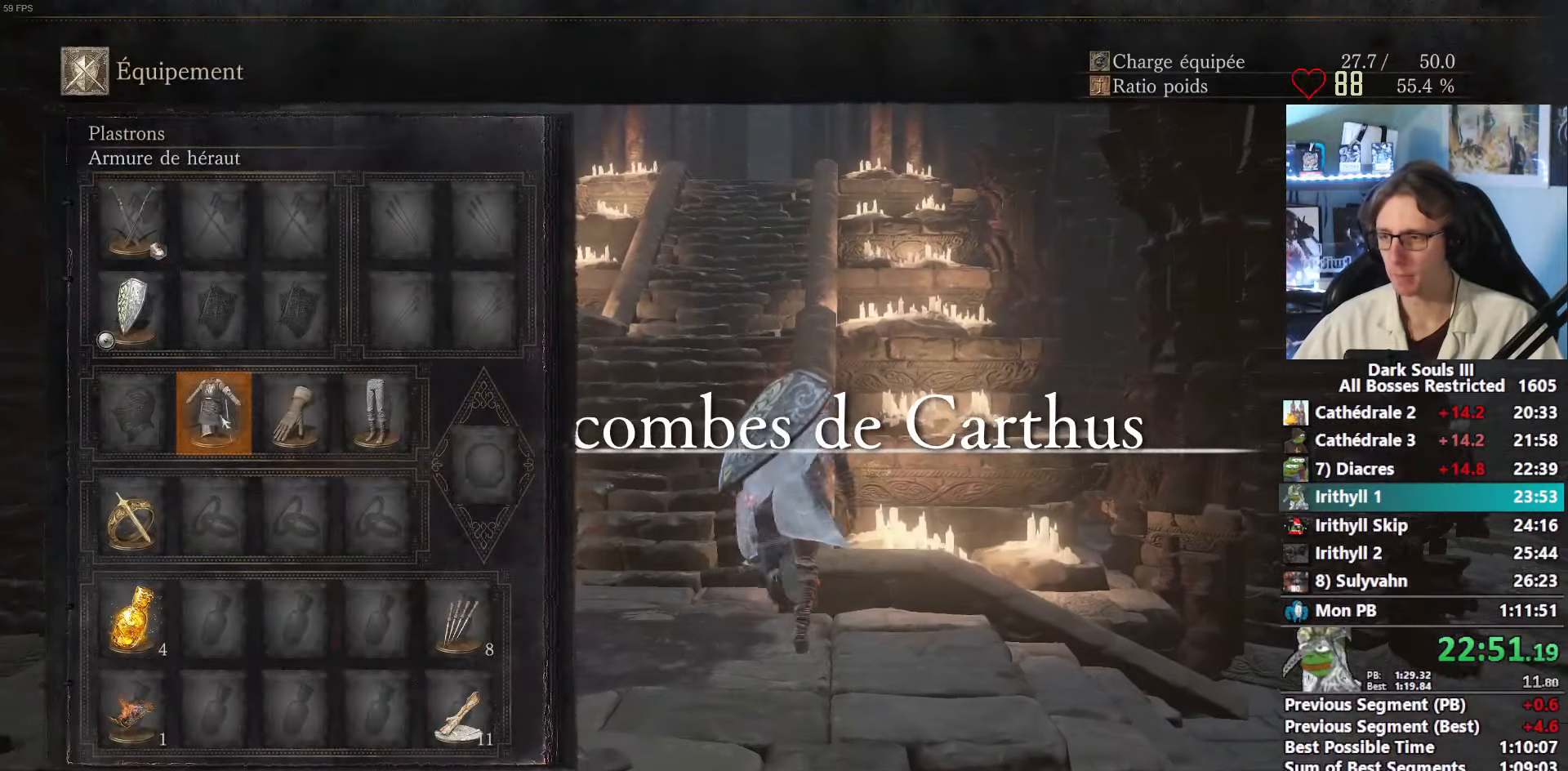
{"keys": ["space", "z"], "mouse": [], "events": [[33, "r", "up"], [133, "r", "down"], [166, "r", "up"]]}
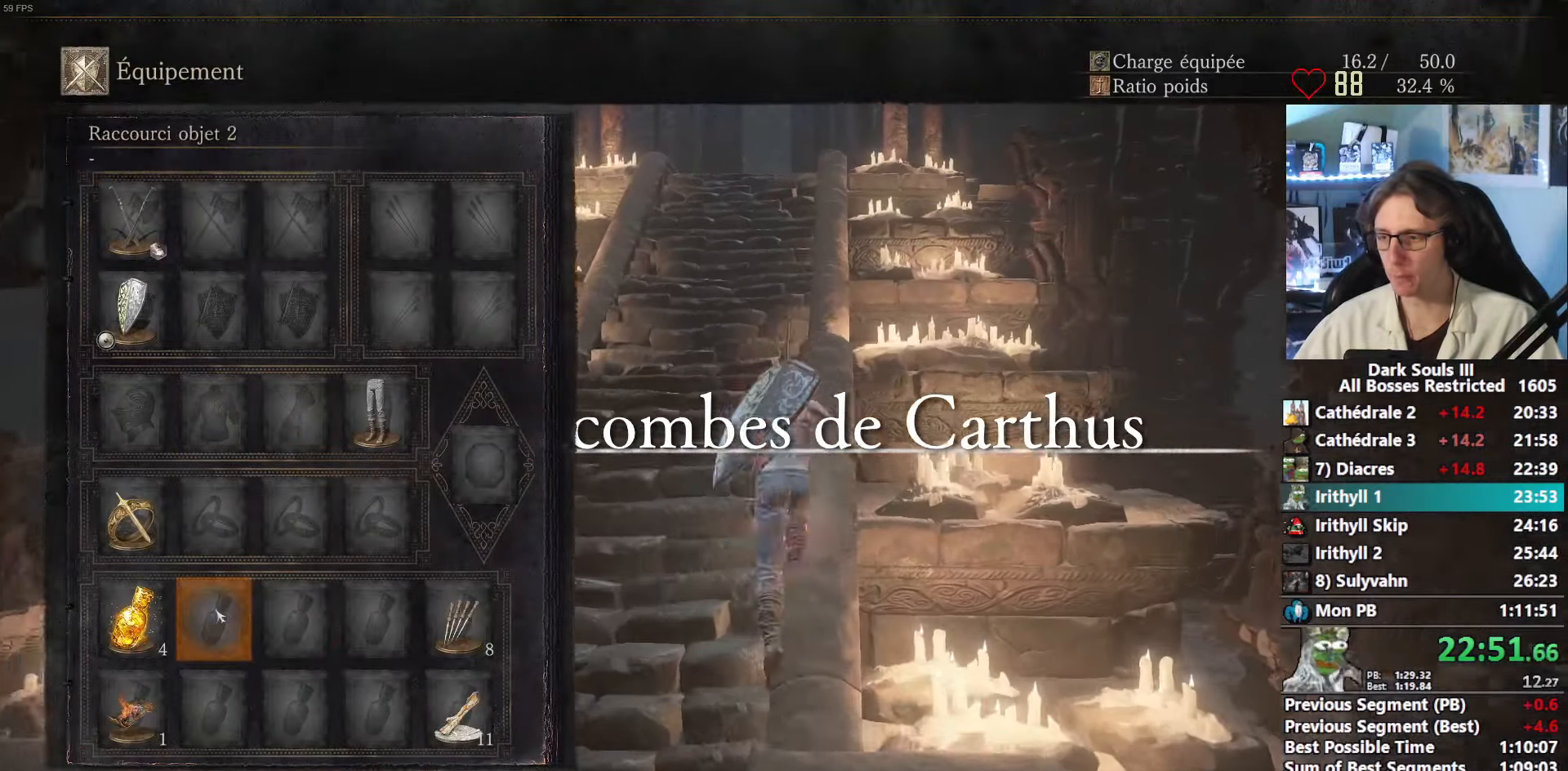
{"keys": ["space", "z"], "mouse": [], "events": [[100, "mouse_left", "down"], [183, "mouse_left", "up"]]}
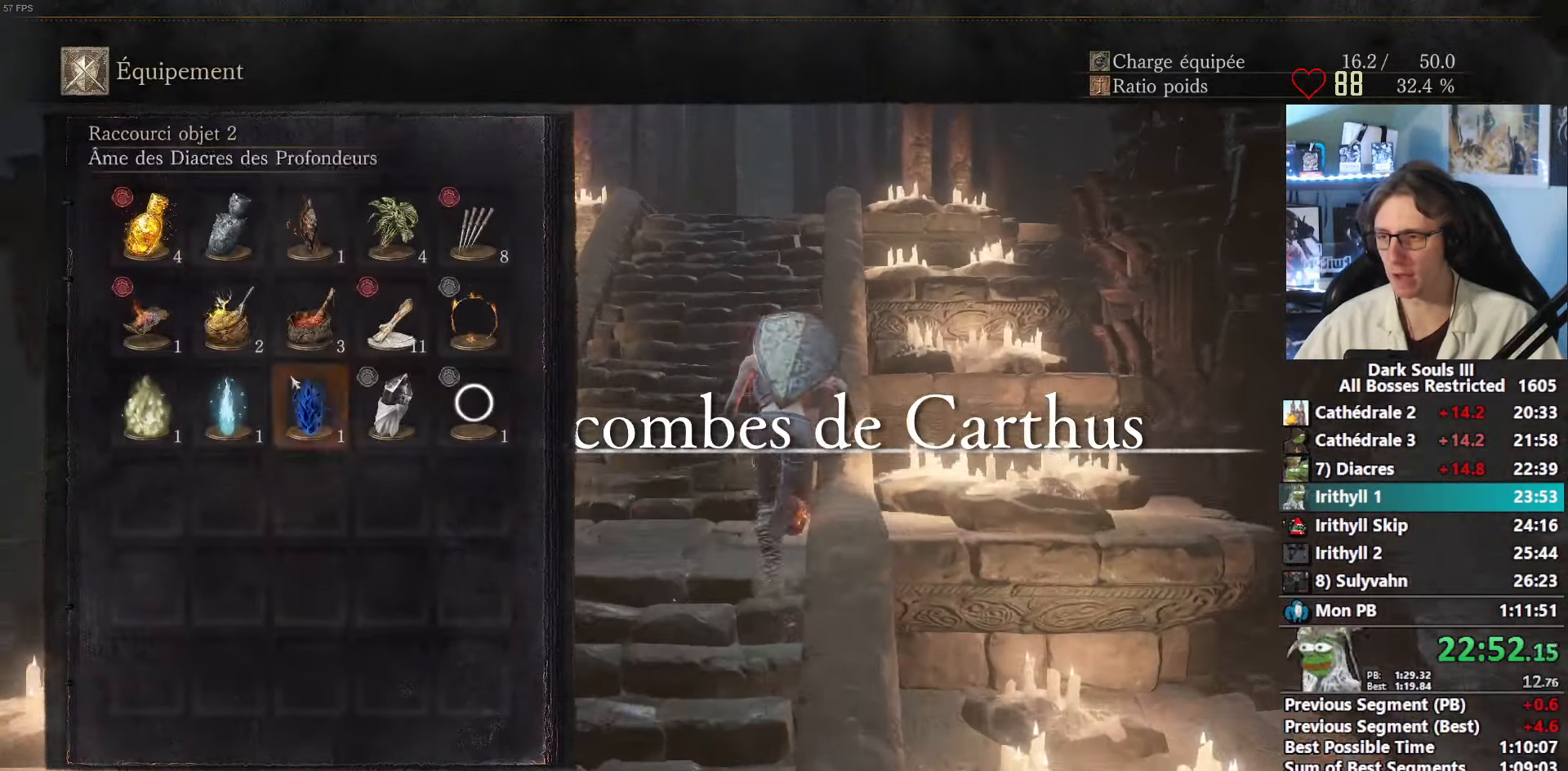
{"keys": ["space", "z"], "mouse": [], "events": [[150, "mouse_left", "down"], [300, "mouse_left", "up"], [400, "tab", "down"], [483, "tab", "up"]]}
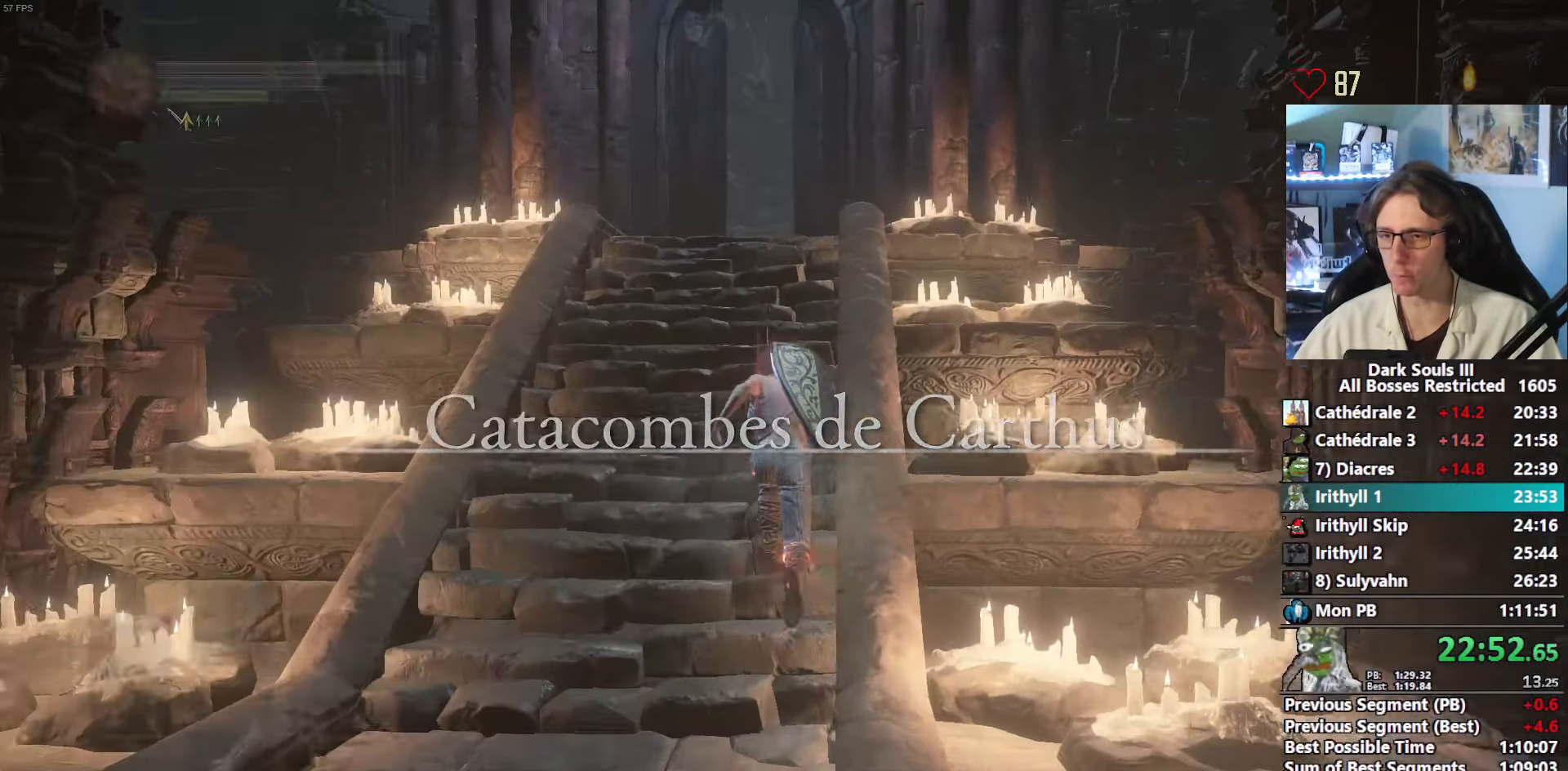
{"keys": ["space", "z"], "mouse": [], "events": []}
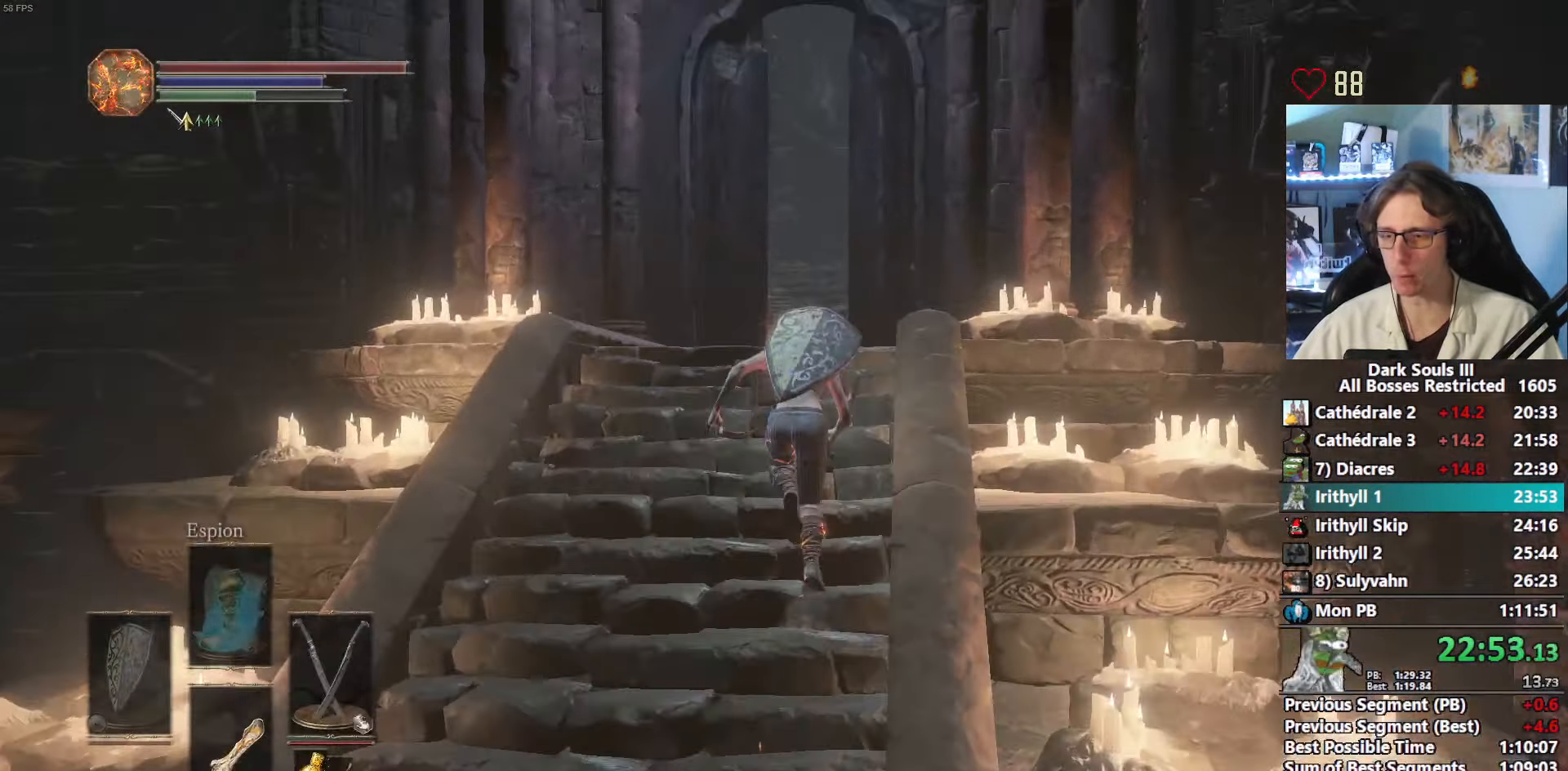
{"keys": ["space", "z"], "mouse": [], "events": [[183, "1", "down"], [233, "1", "up"], [333, "1", "down"], [416, "1", "up"]]}
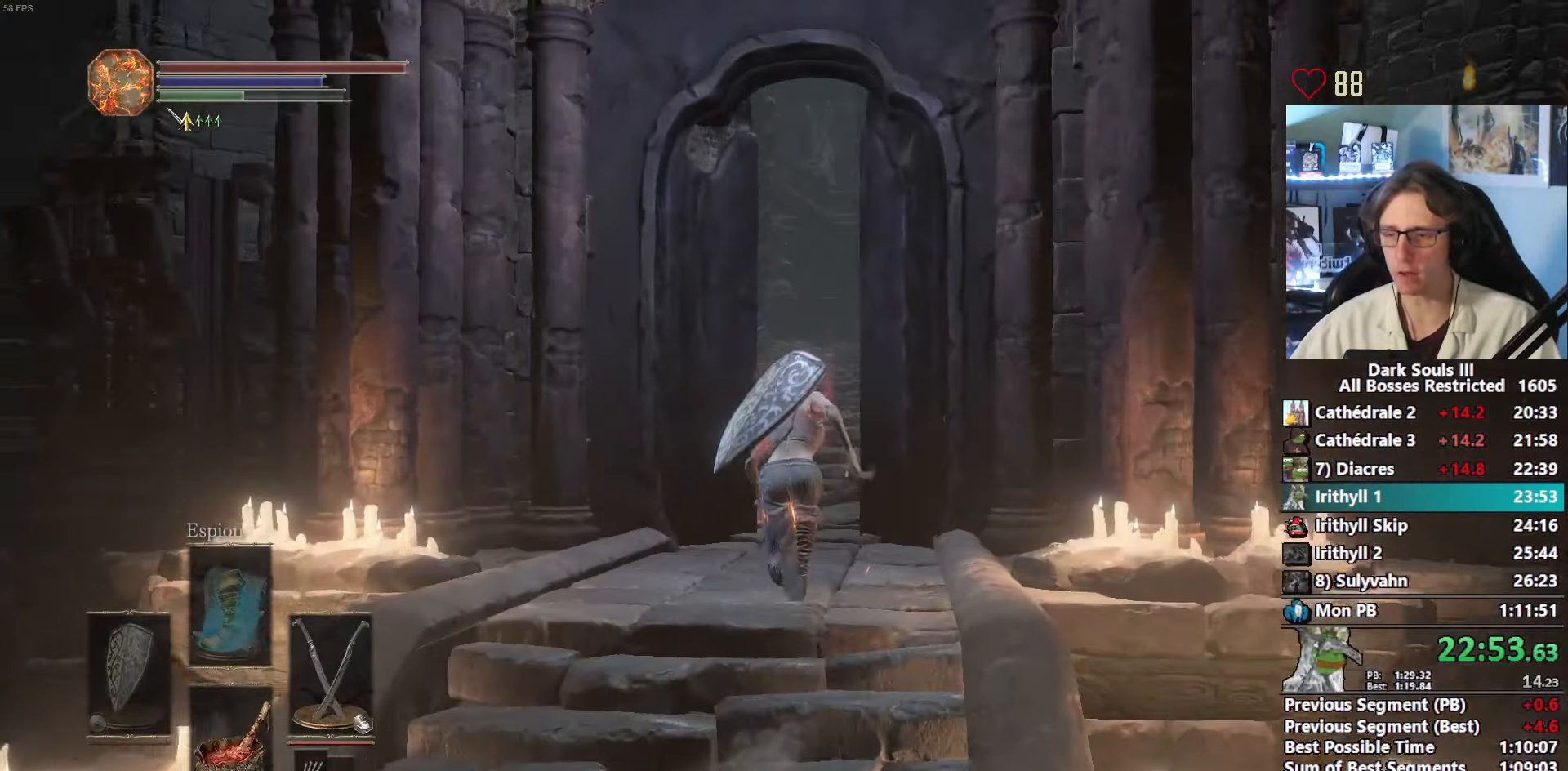
{"keys": ["space", "z"], "mouse": [], "events": []}
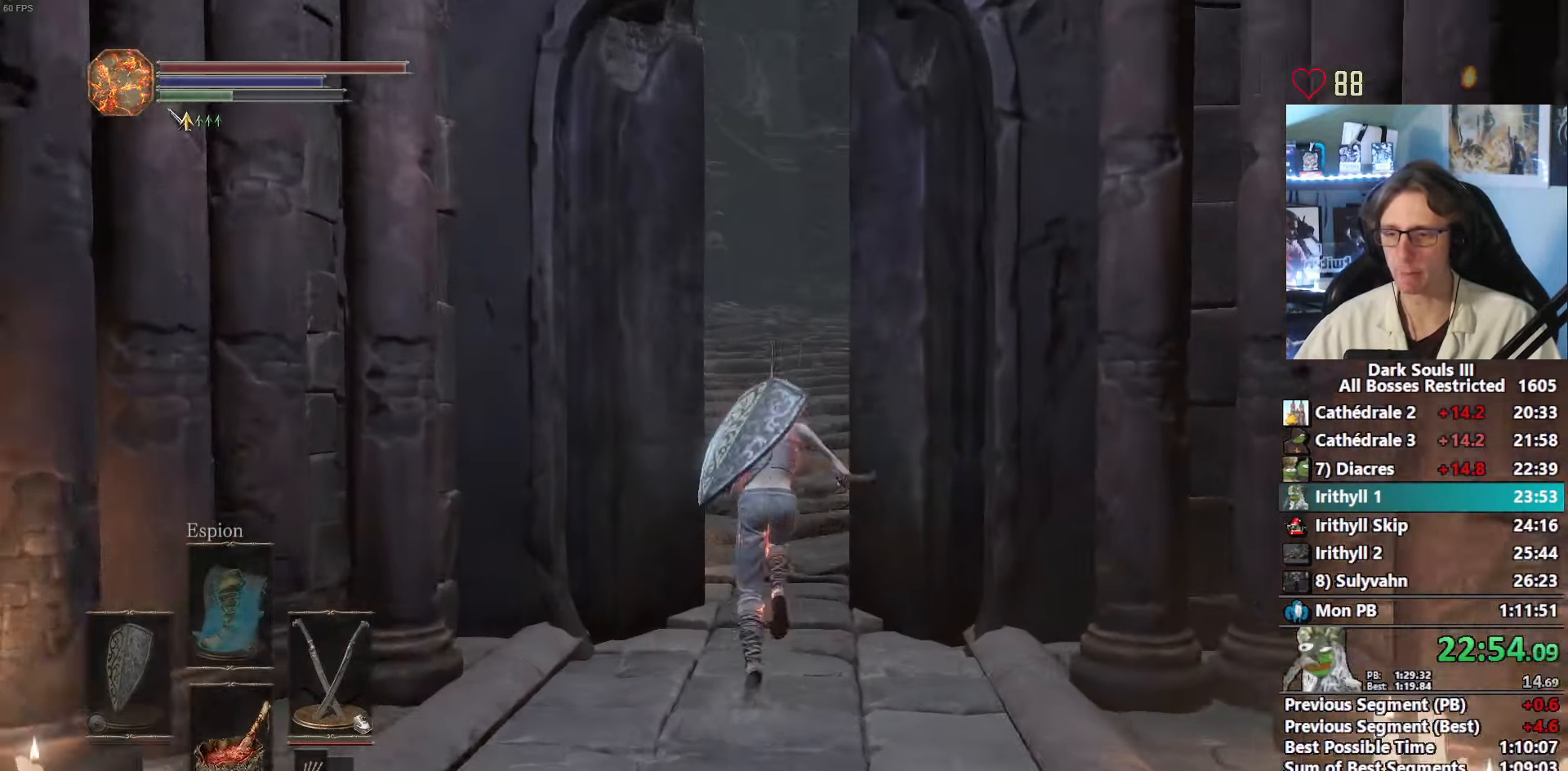
{"keys": ["space", "z"], "mouse": [], "events": []}
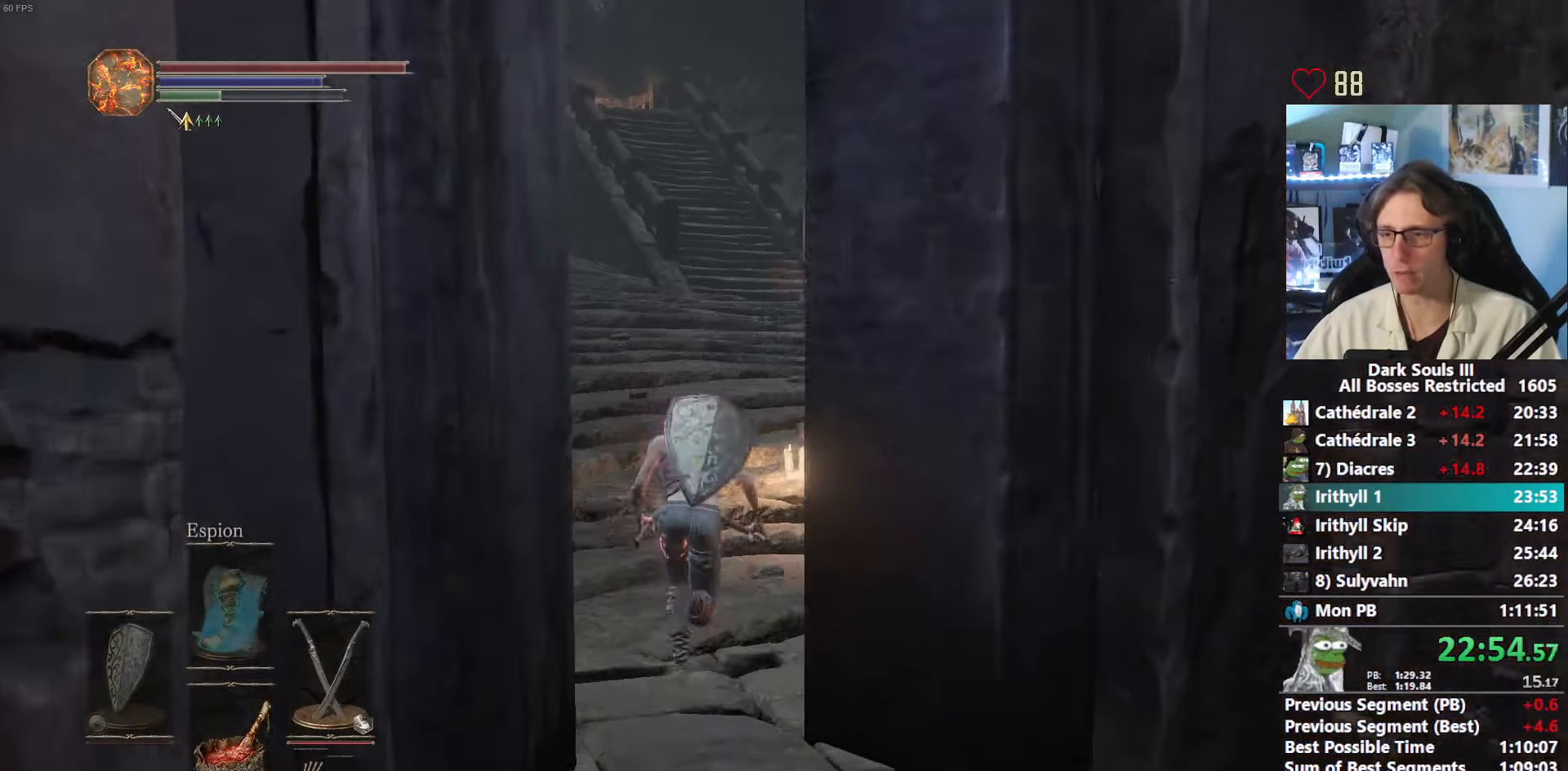
{"keys": ["space", "z"], "mouse": [], "events": []}
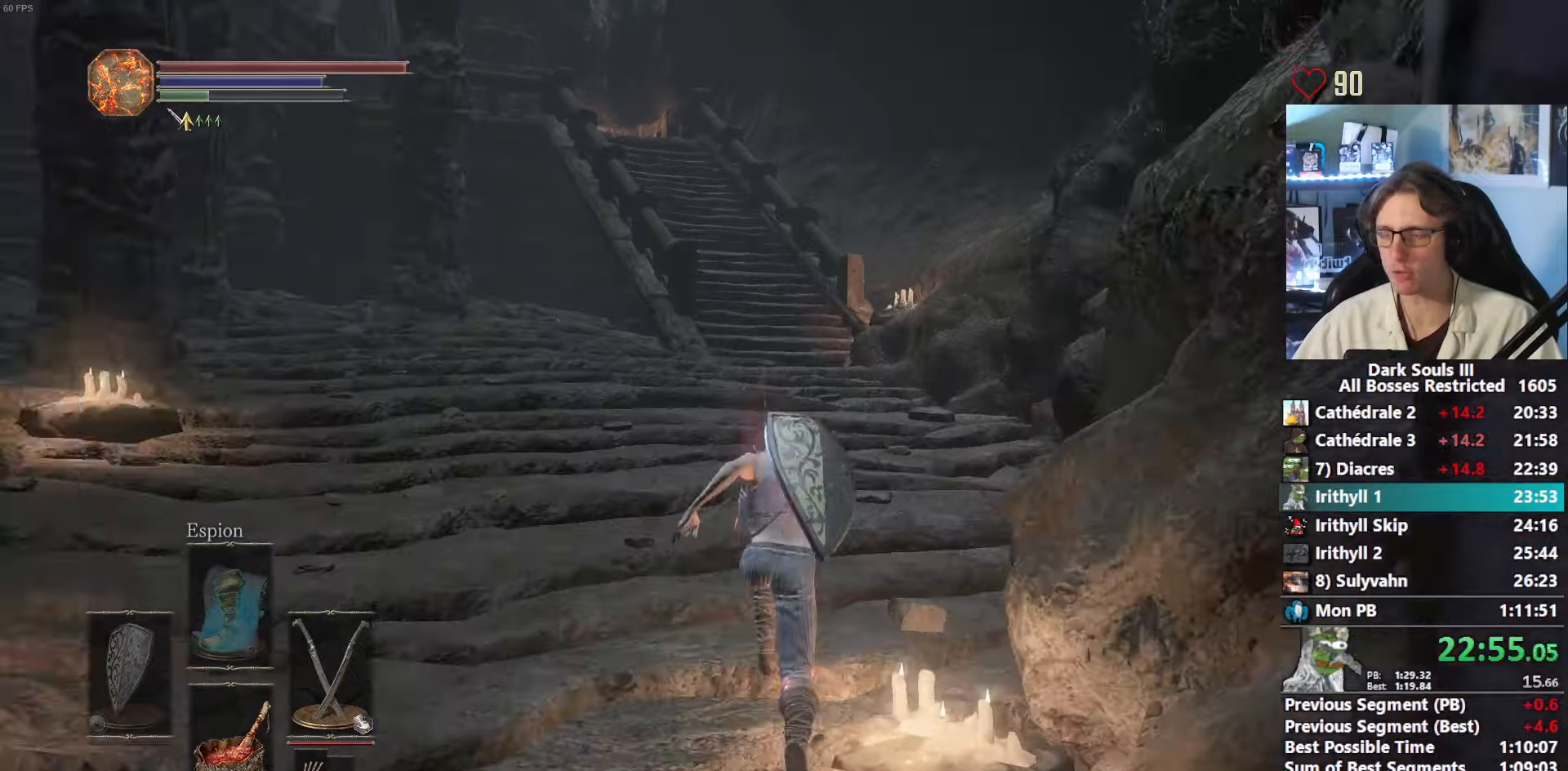
{"keys": ["space", "z"], "mouse": [], "events": []}
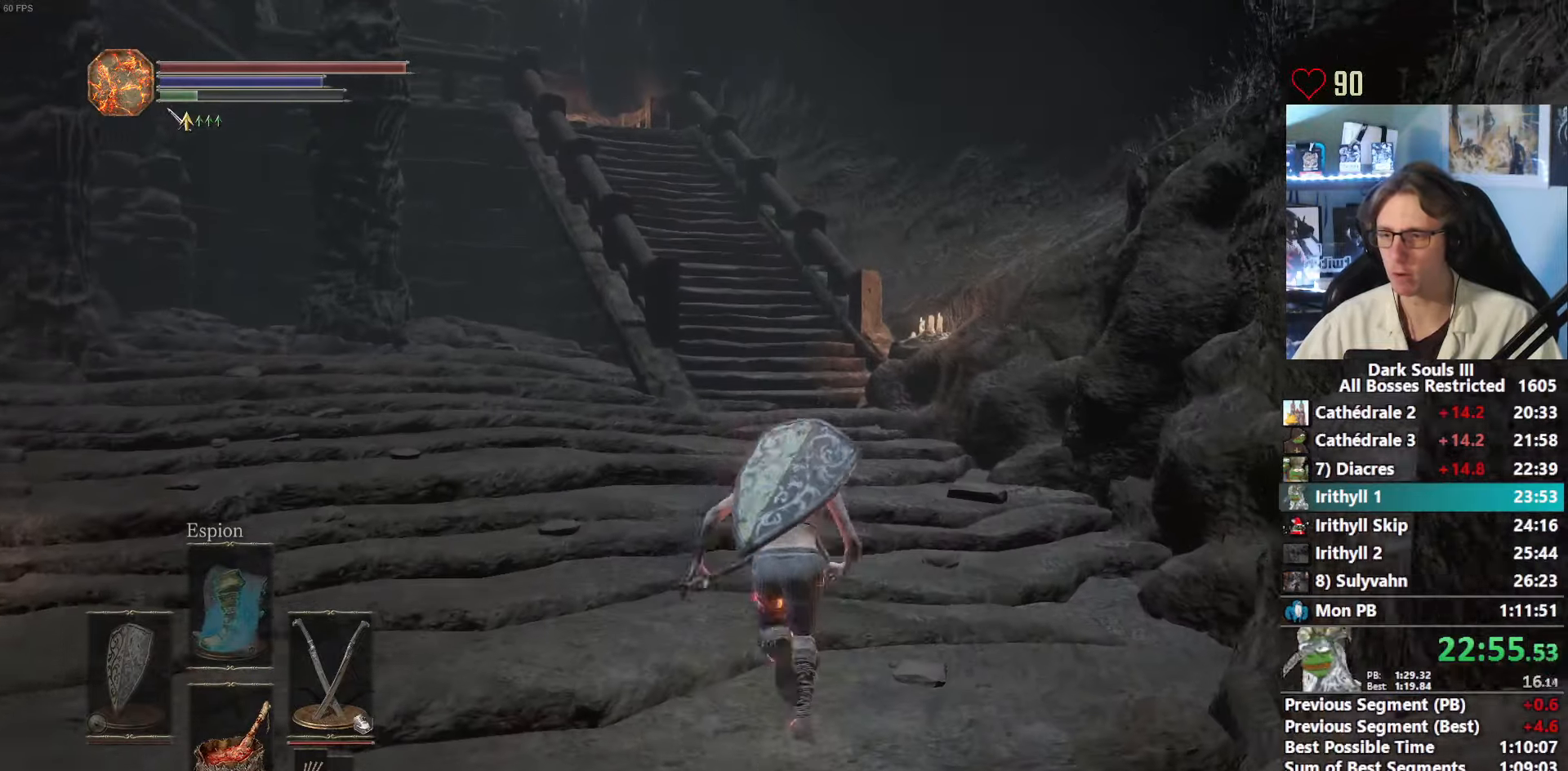
{"keys": ["space", "z"], "mouse": [], "events": [[217, "space", "up"], [267, "space", "down"]]}
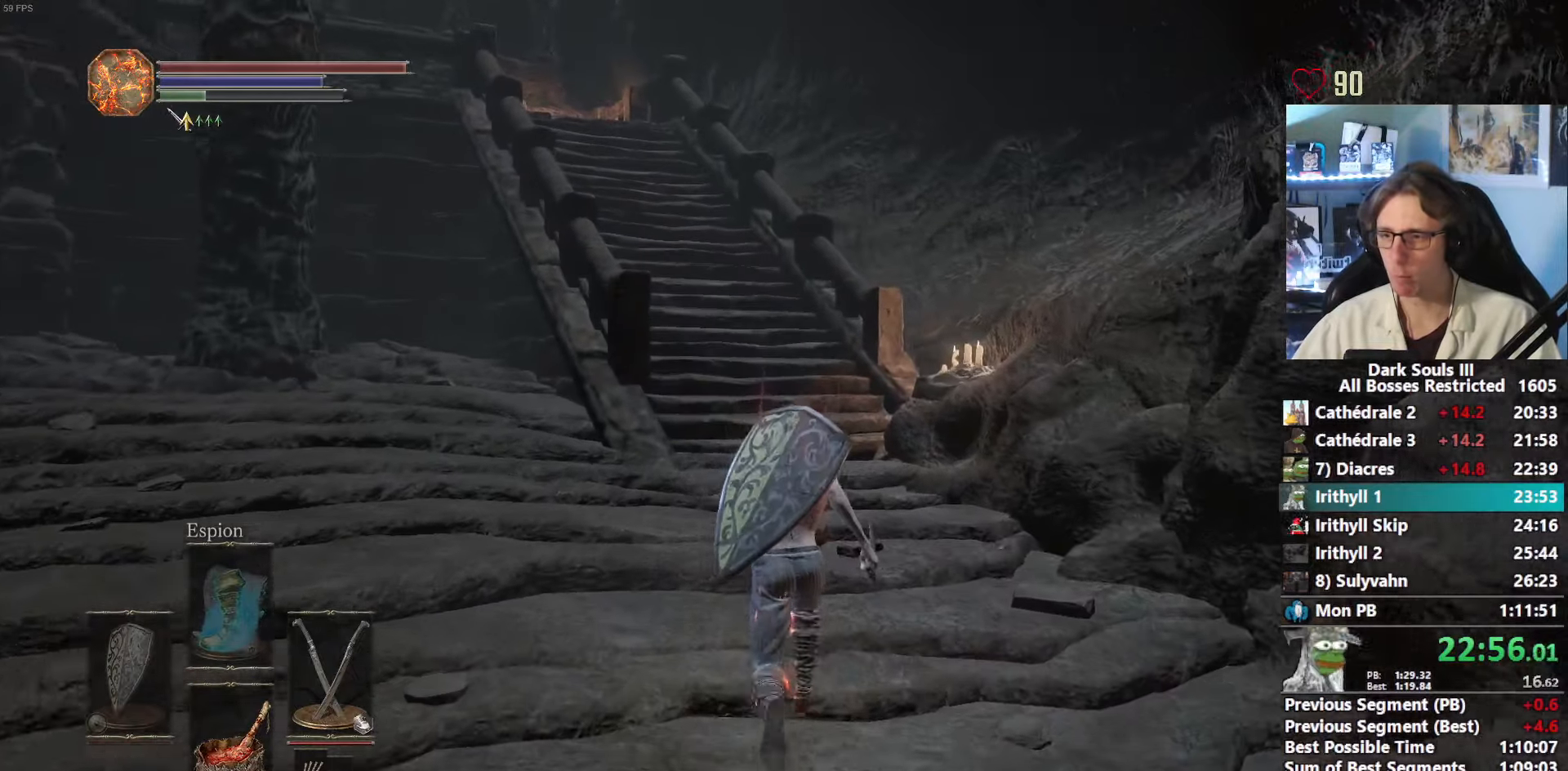
{"keys": ["space", "z"], "mouse": [], "events": []}
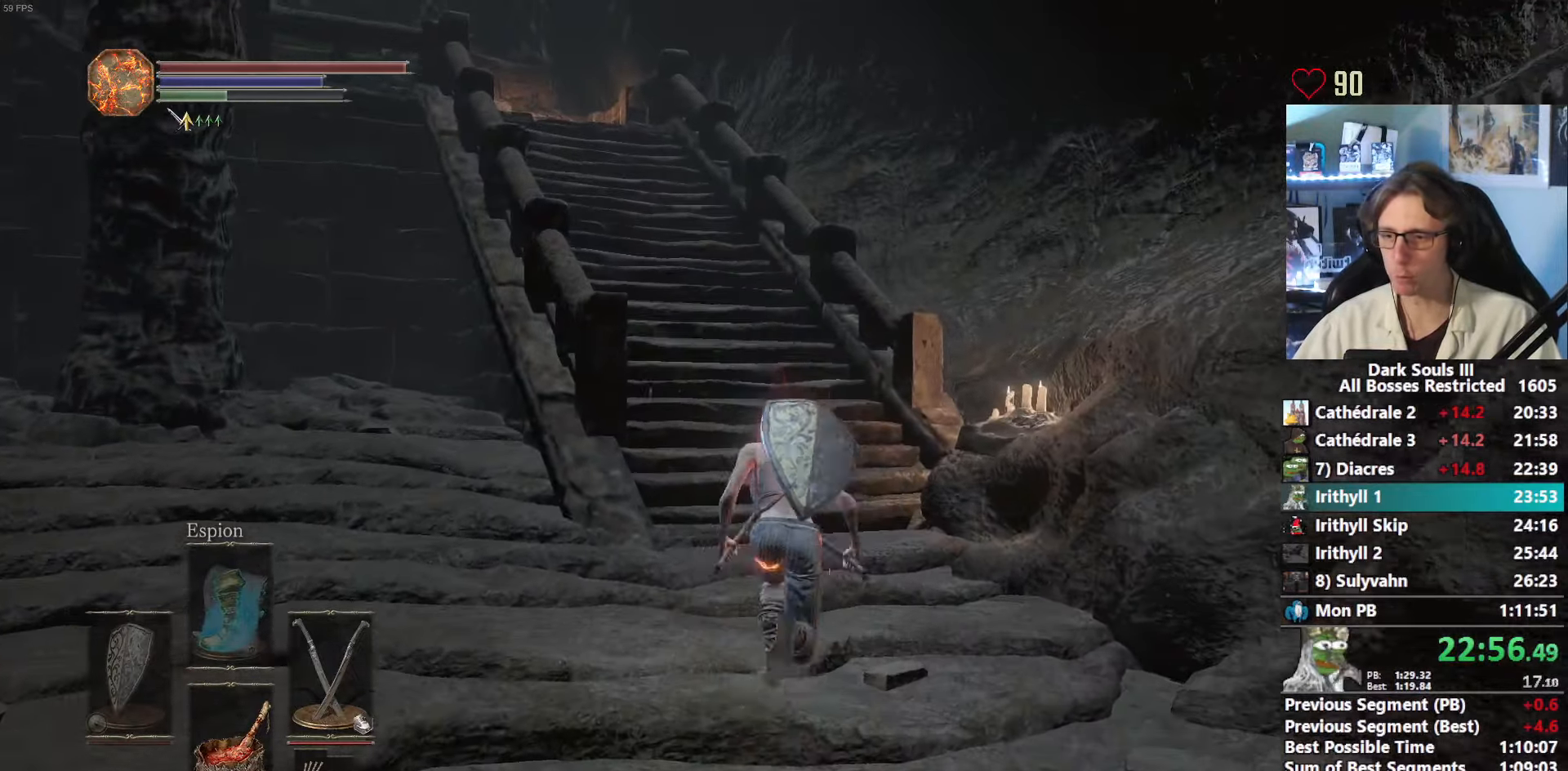
{"keys": ["space", "z"], "mouse": [], "events": []}
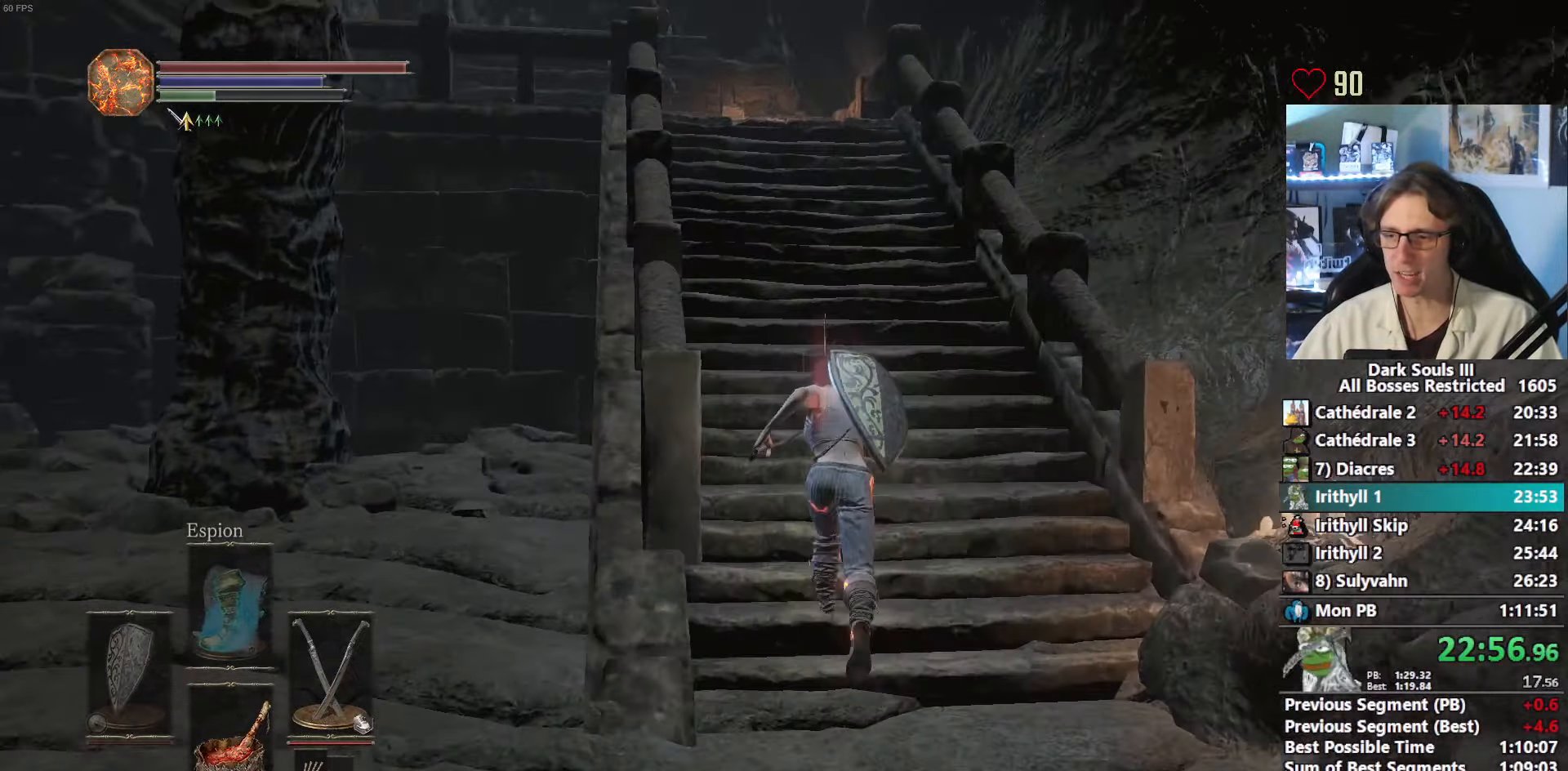
{"keys": ["space", "z"], "mouse": [], "events": []}
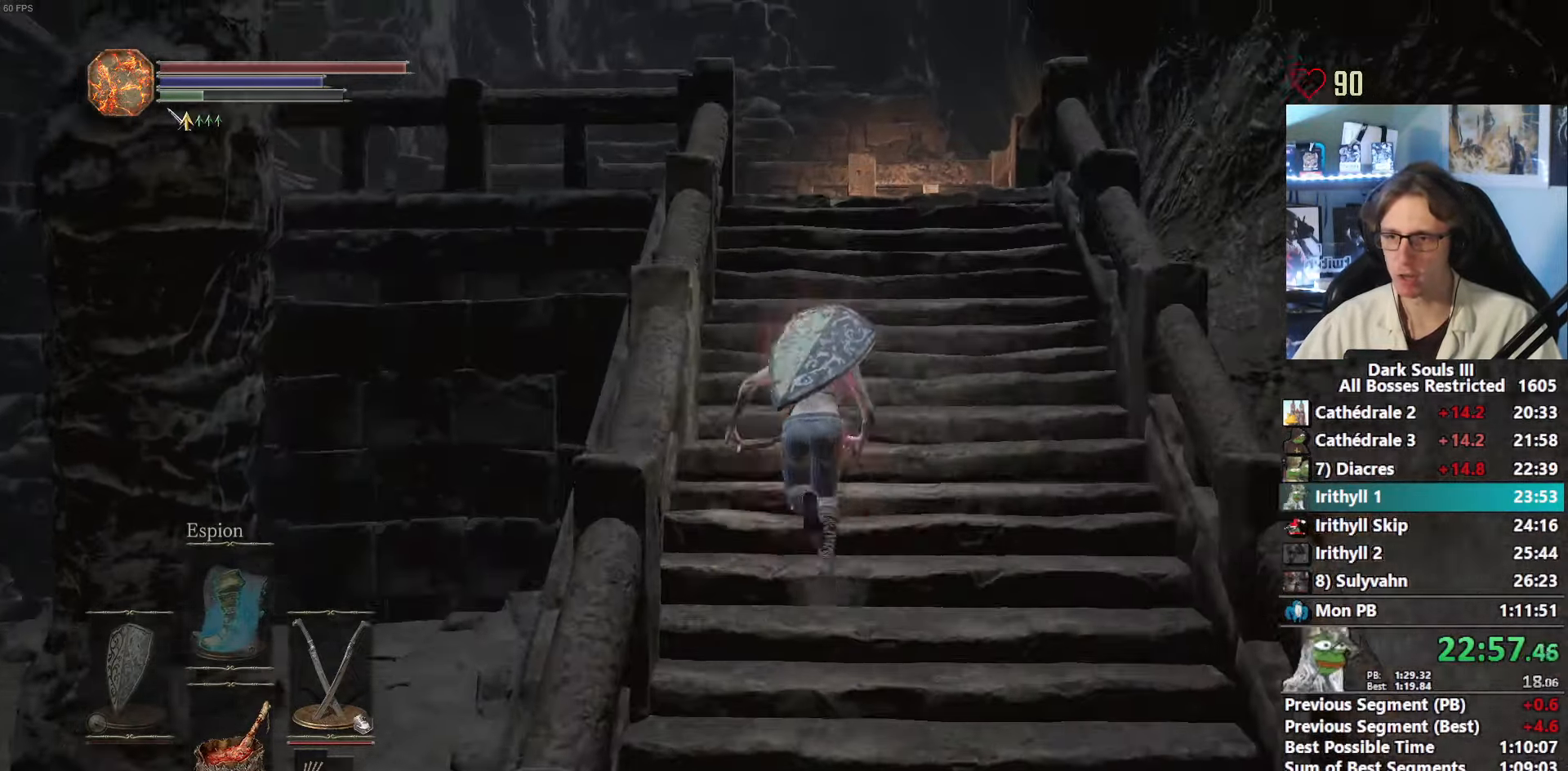
{"keys": ["d", "z"], "mouse": [], "events": [[283, "space", "up"], [417, "d", "down"]]}
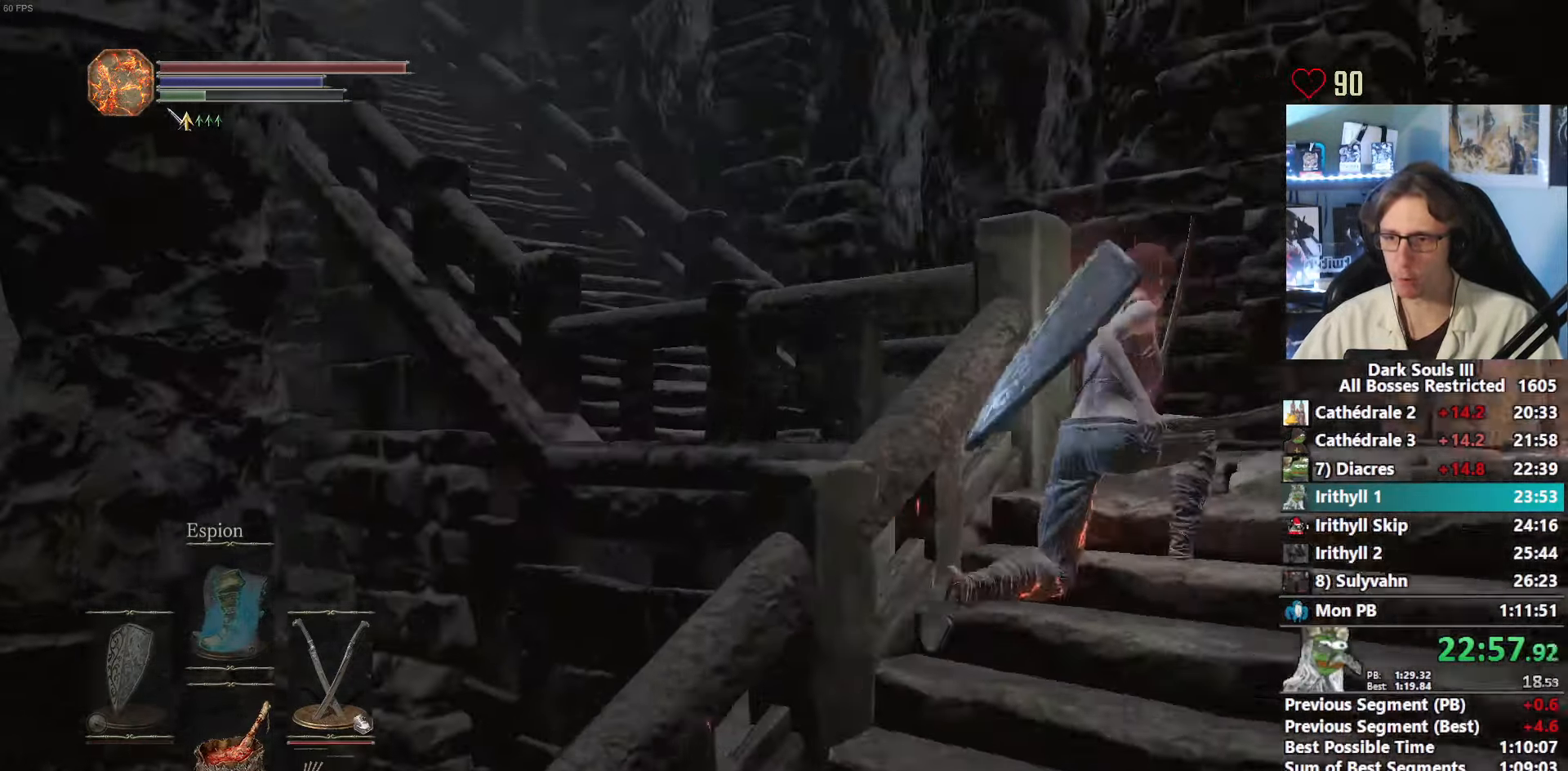
{"keys": ["space", "z"], "mouse": [], "events": [[300, "space", "down"], [433, "d", "up"]]}
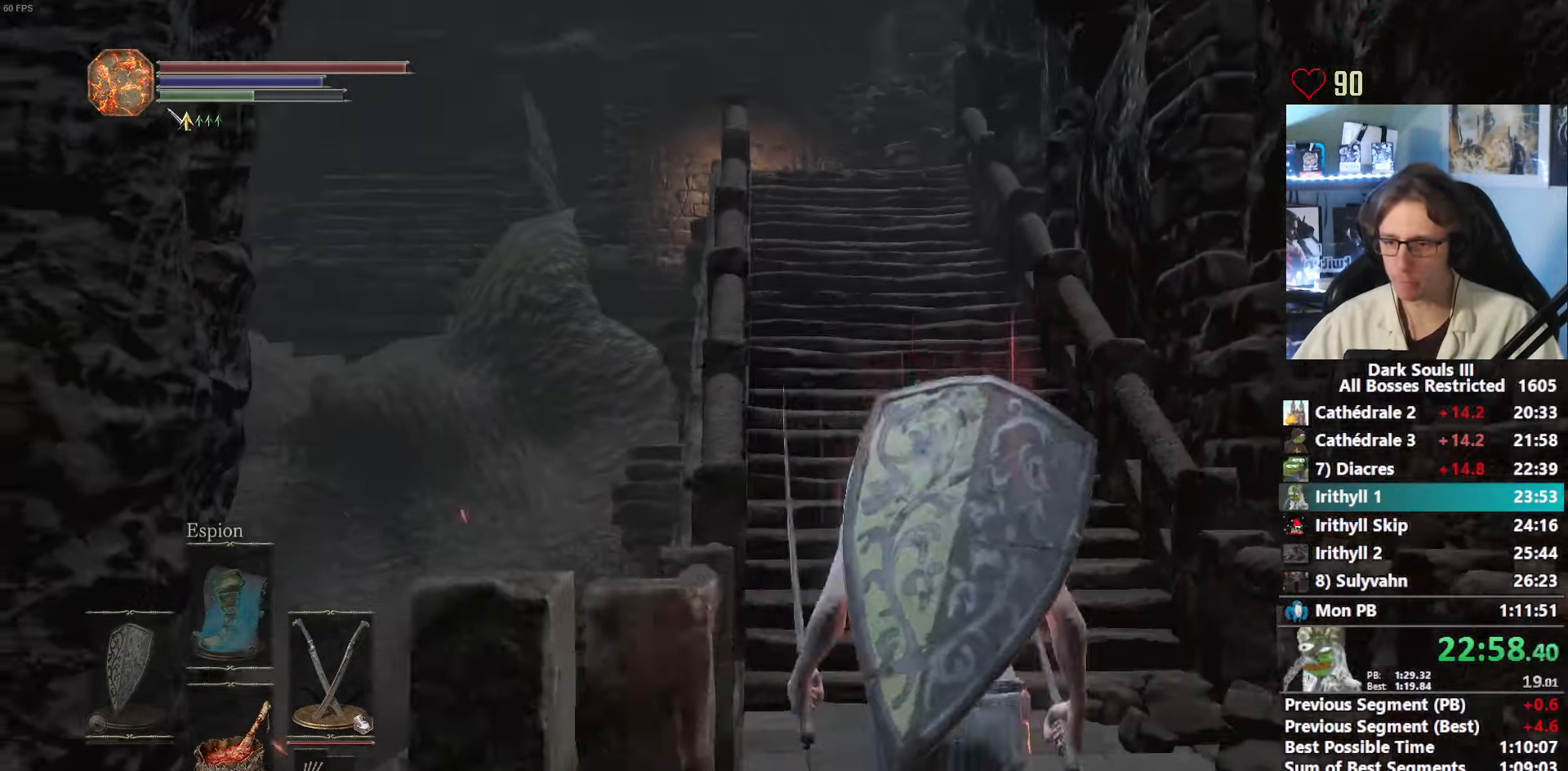
{"keys": ["space", "z"], "mouse": [], "events": []}
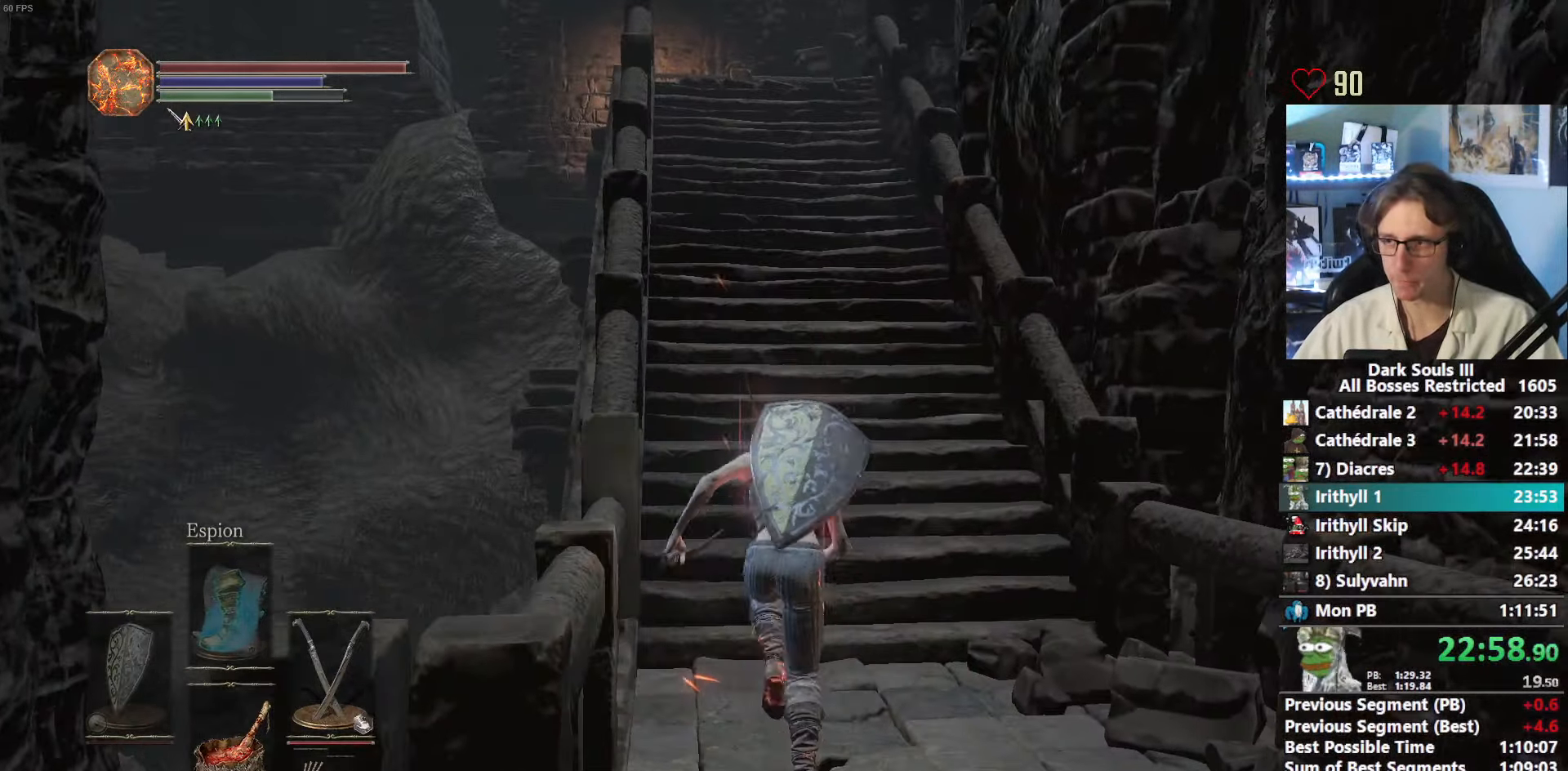
{"keys": ["space", "z"], "mouse": [], "events": []}
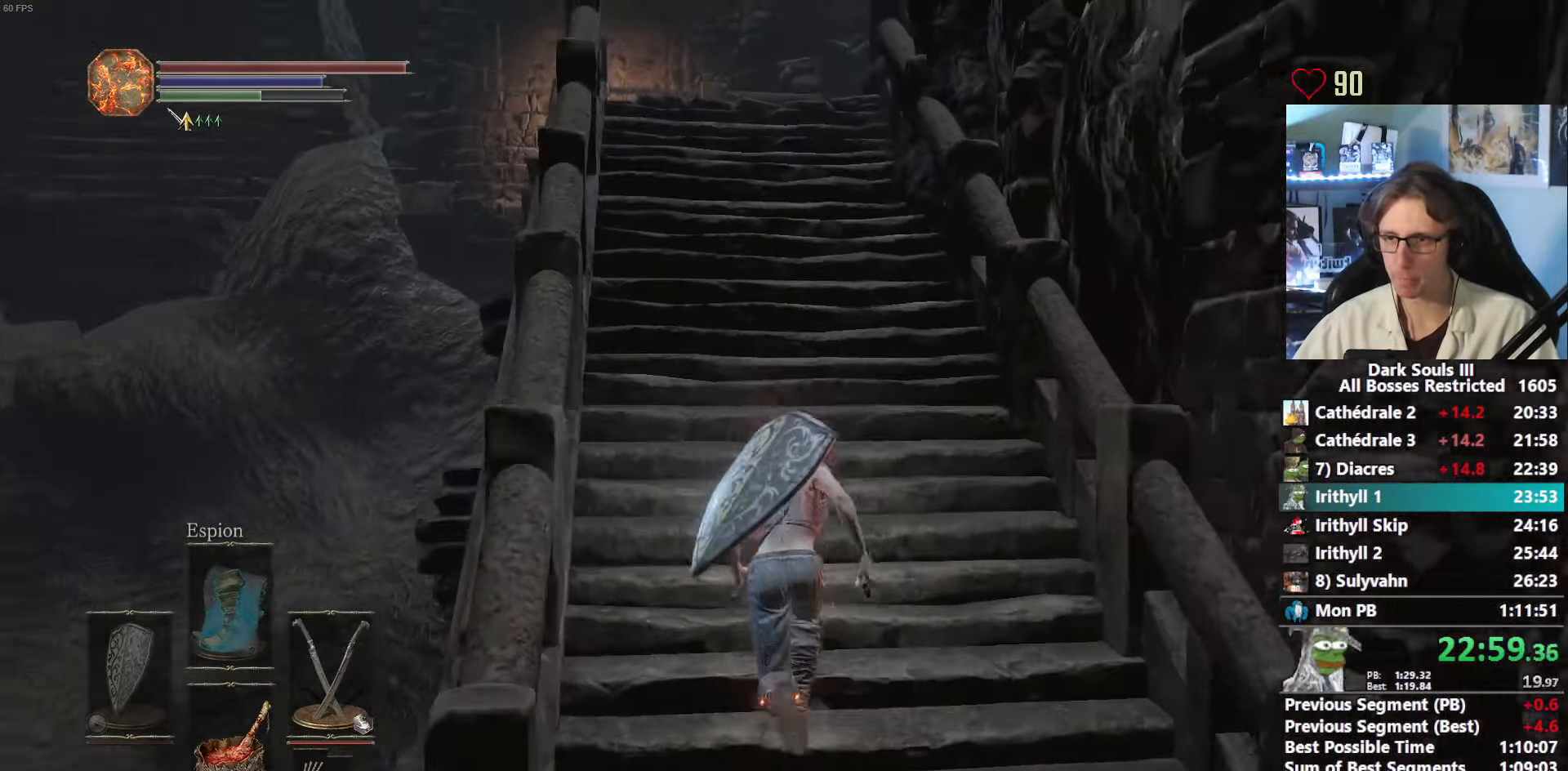
{"keys": ["space", "z"], "mouse": [], "events": []}
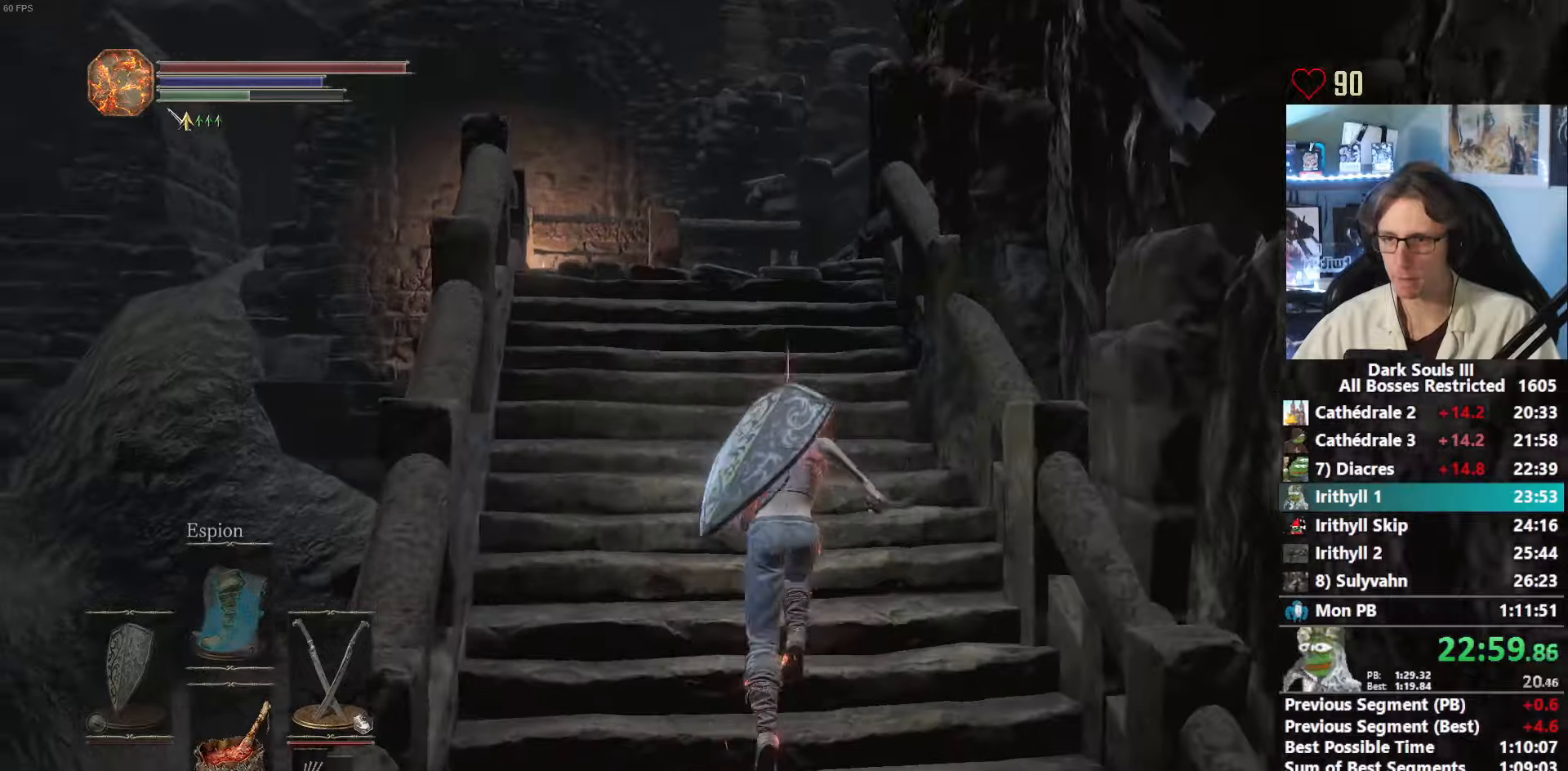
{"keys": ["q", "z"], "mouse": [], "events": [[400, "space", "up"], [500, "q", "down"]]}